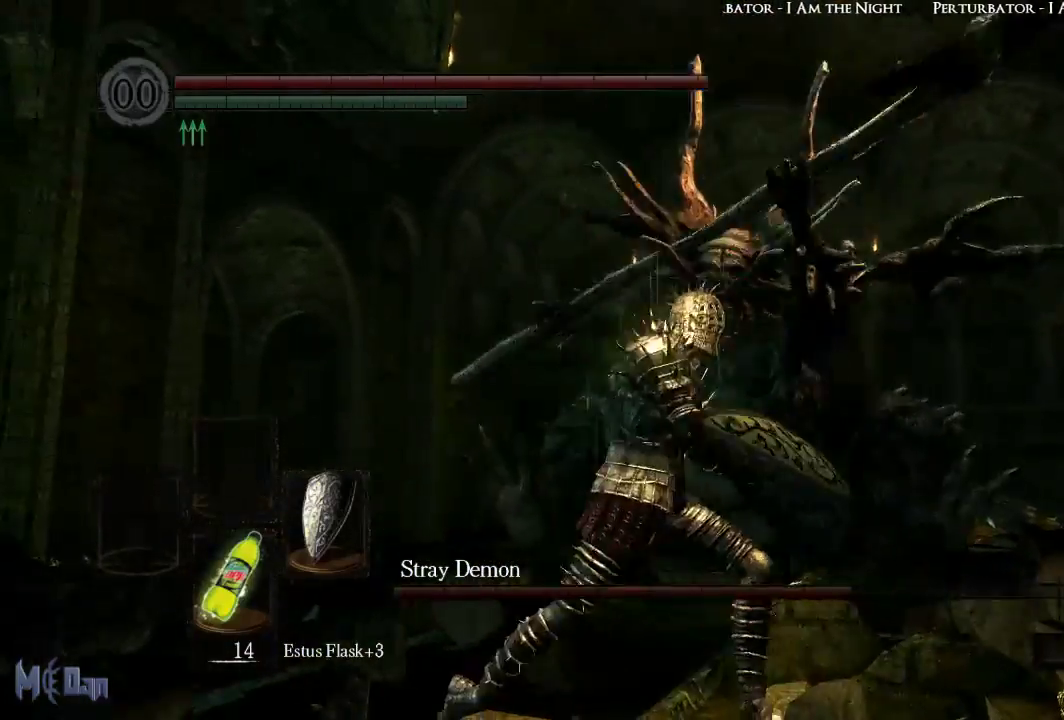
Gameplay with a controller (Xbox layout); each line is a JSON object with the inputs held at the frame after it. "events" lists button and stick changes between this image and that frame as [ms after this image, input, new state], when the widget could be followed in between.
{"buttons": ["B"], "left_stick": "up", "right_stick": "center", "events": [[67, "left_stick", "up-right"], [167, "B", "down"], [233, "left_stick", "up"]]}
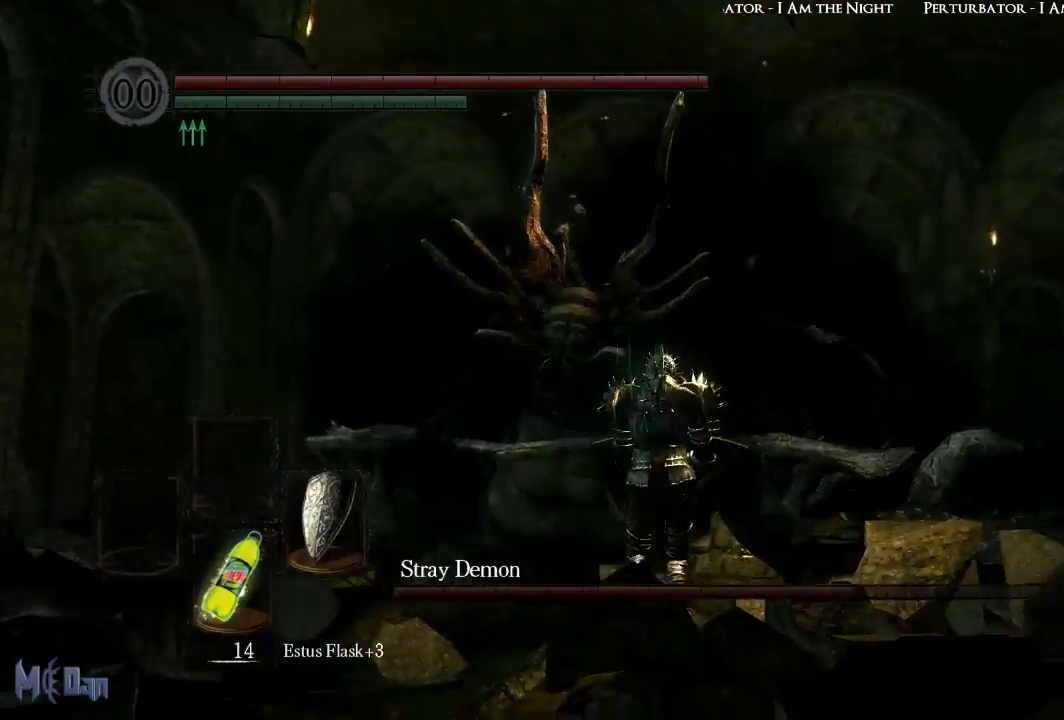
{"buttons": ["B"], "left_stick": "up", "right_stick": "center", "events": []}
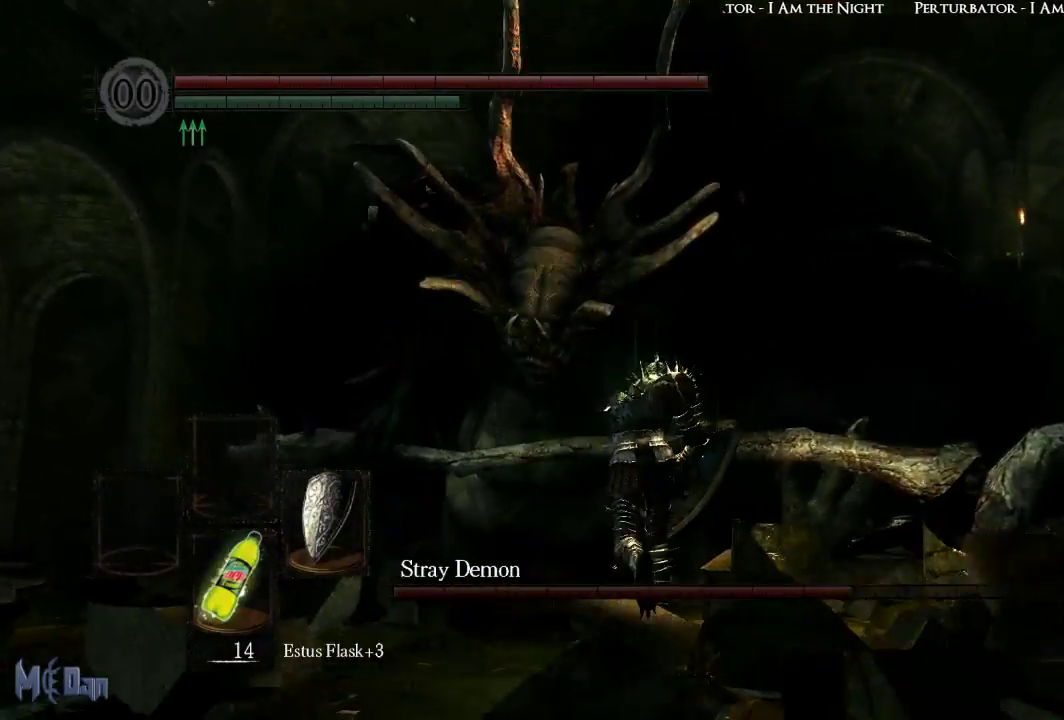
{"buttons": [], "left_stick": "up", "right_stick": "center", "events": [[133, "B", "up"], [200, "B", "down"], [267, "B", "up"]]}
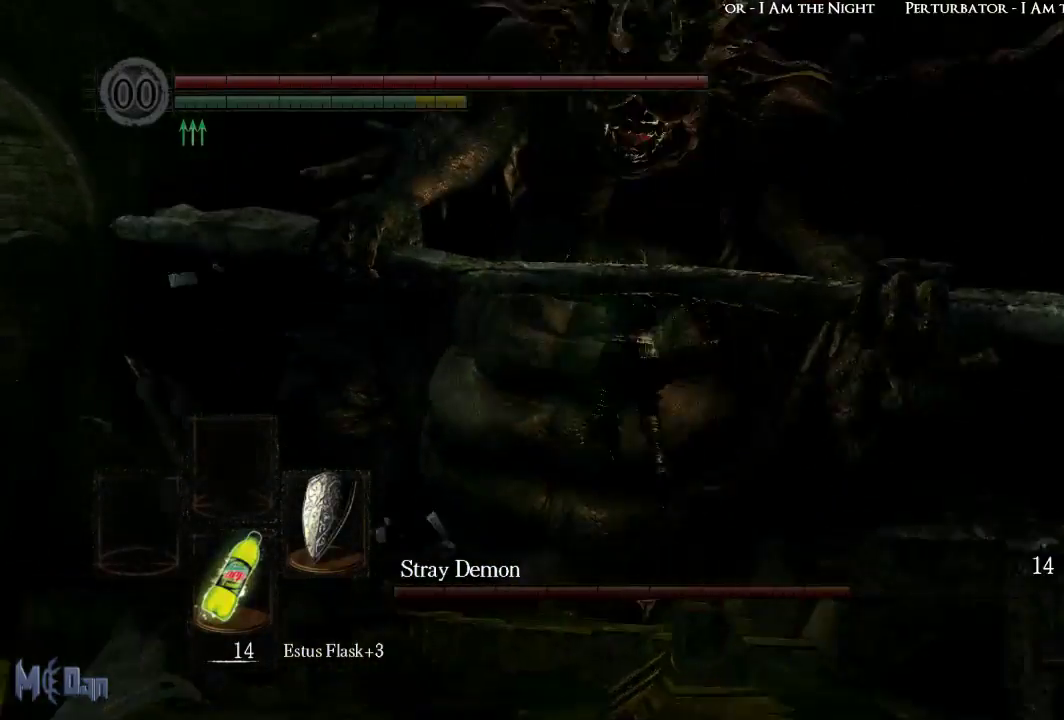
{"buttons": [], "left_stick": "up", "right_stick": "center", "events": []}
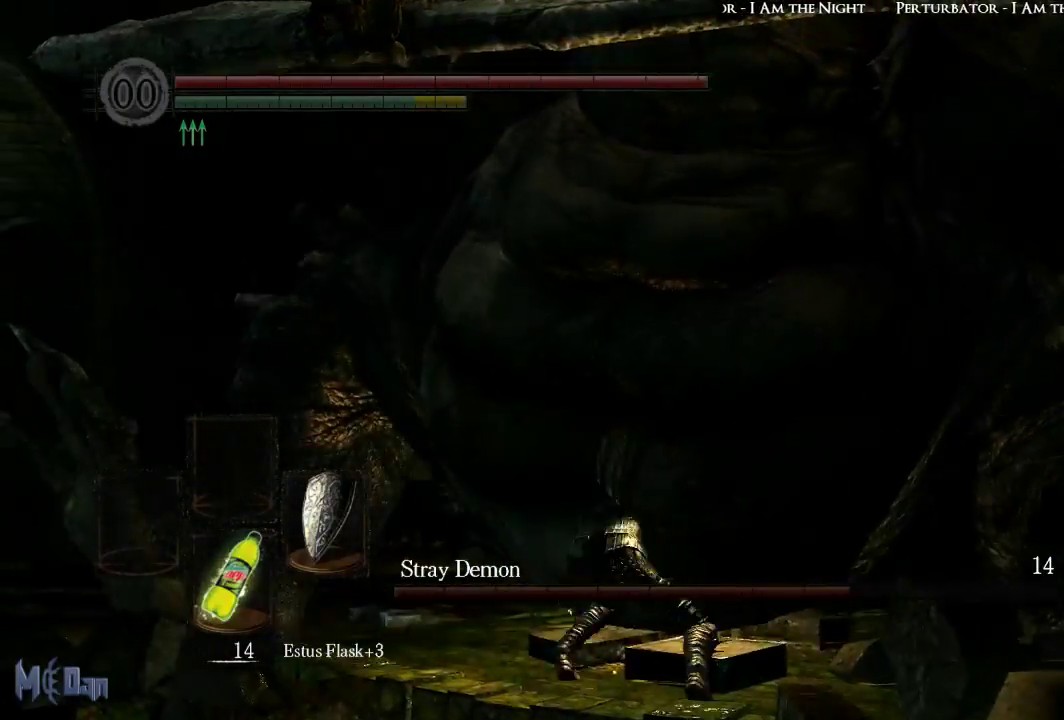
{"buttons": [], "left_stick": "up-left", "right_stick": "center", "events": [[300, "left_stick", "up-left"]]}
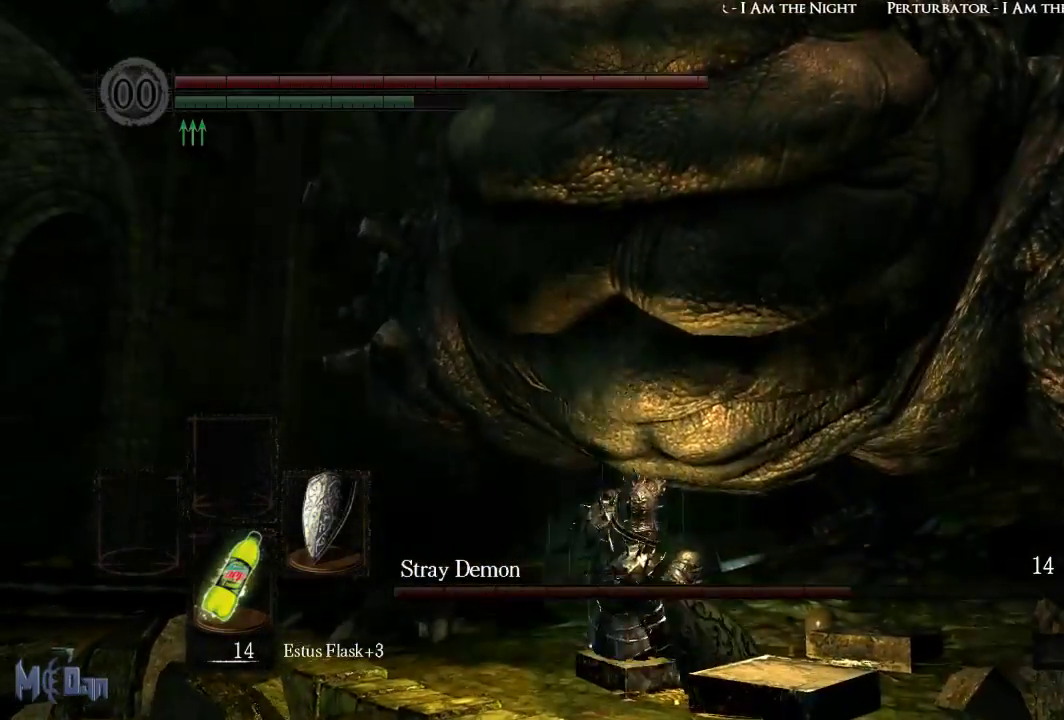
{"buttons": ["B"], "left_stick": "up", "right_stick": "center", "events": [[217, "B", "down"], [267, "left_stick", "up"], [317, "B", "up"], [450, "B", "down"]]}
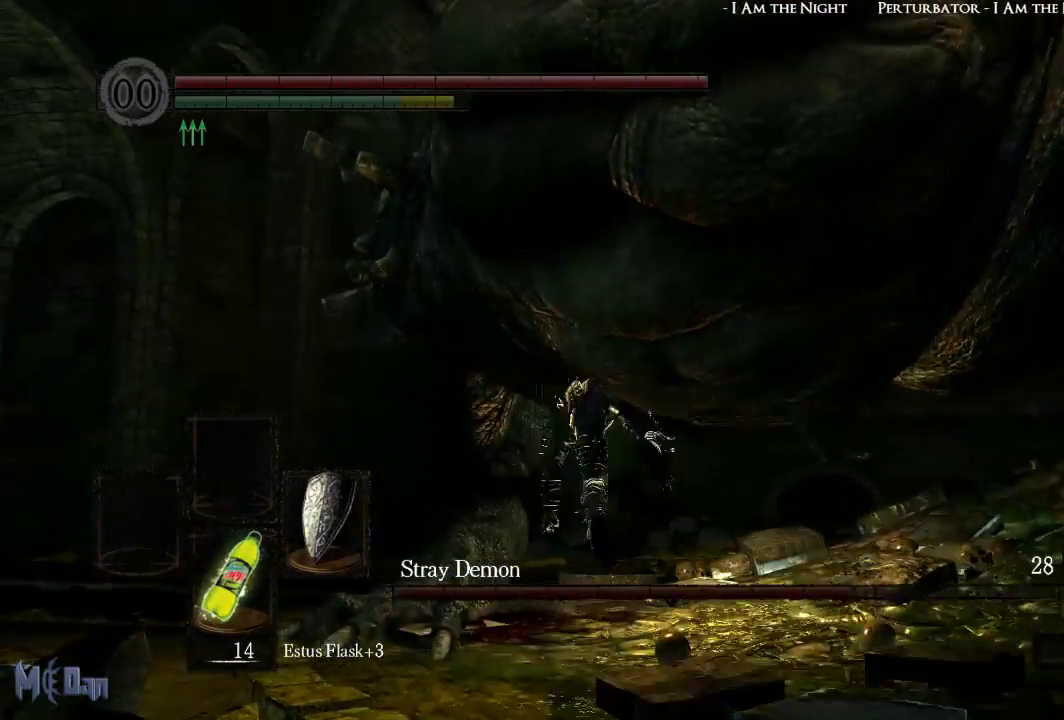
{"buttons": [], "left_stick": "up", "right_stick": "center", "events": [[50, "B", "up"], [317, "left_stick", "up-left"], [433, "left_stick", "up"]]}
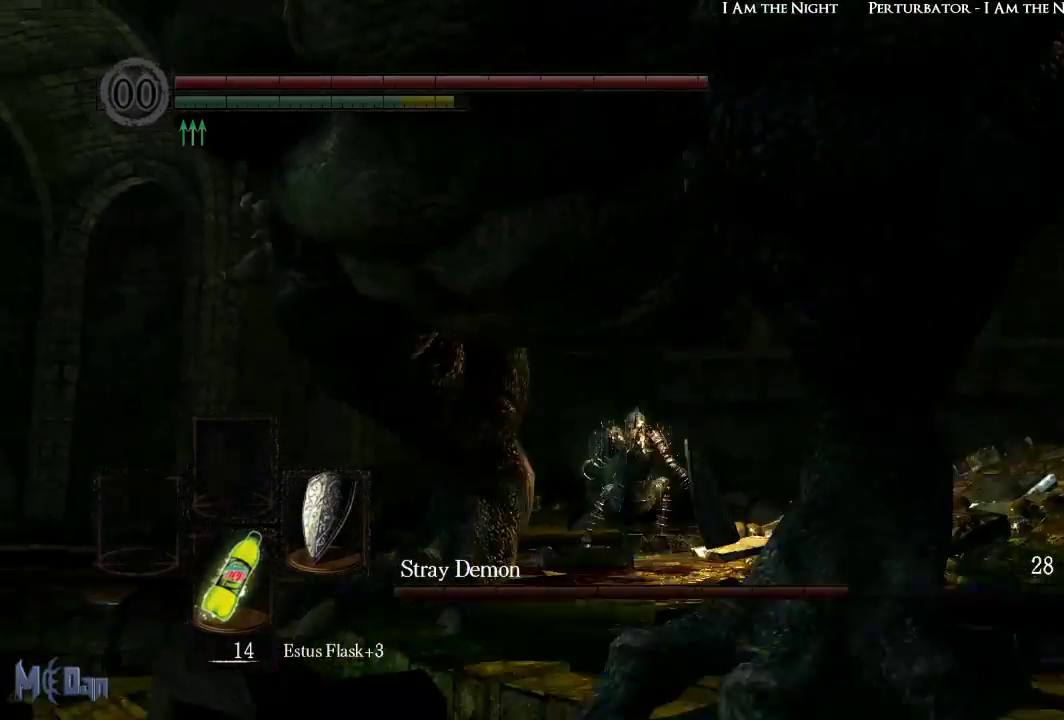
{"buttons": [], "left_stick": "right", "right_stick": "center", "events": [[50, "B", "down"], [133, "B", "up"], [167, "left_stick", "up-right"], [267, "B", "down"], [317, "left_stick", "right"], [333, "B", "up"]]}
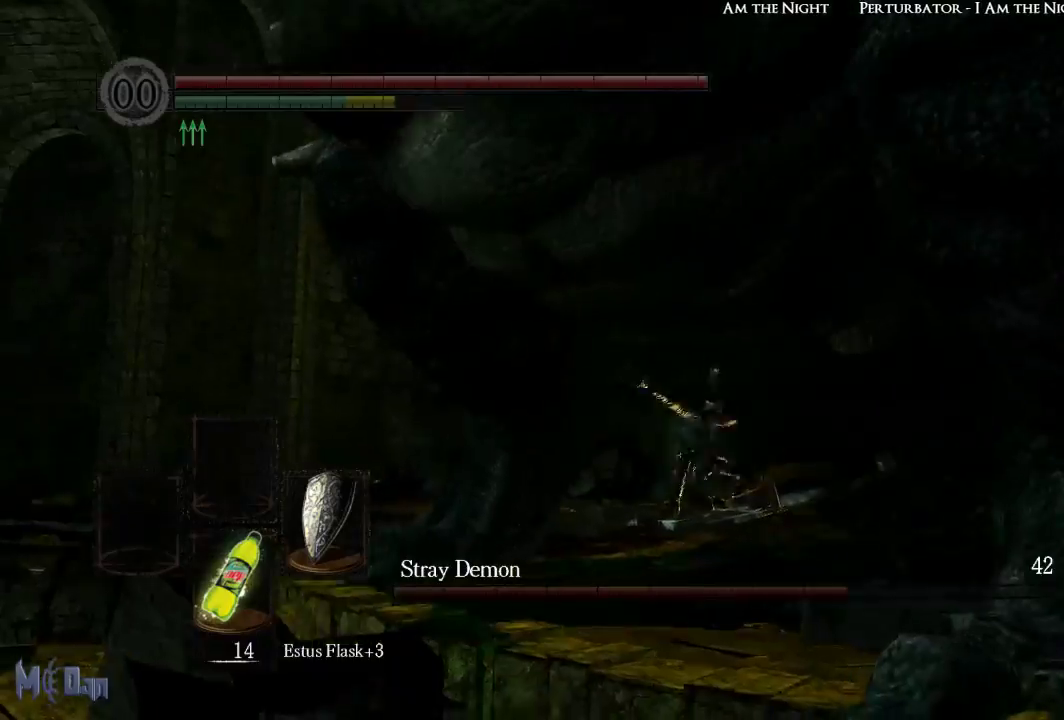
{"buttons": [], "left_stick": "down-right", "right_stick": "left", "events": [[33, "left_stick", "down-right"], [167, "right_stick", "left"]]}
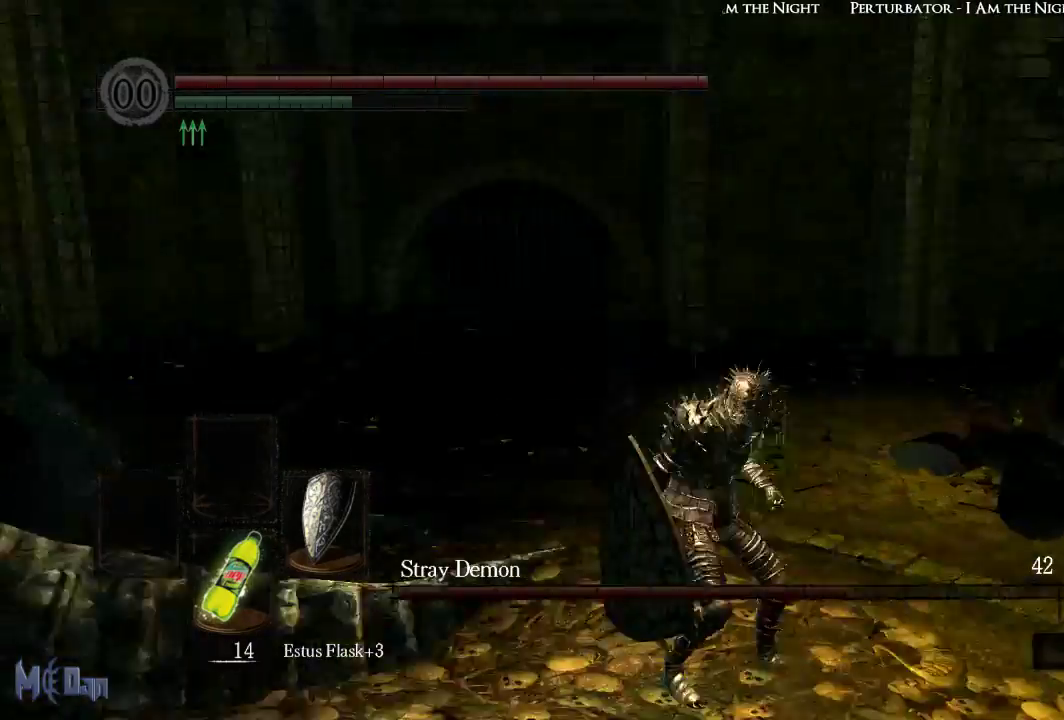
{"buttons": [], "left_stick": "down", "right_stick": "center", "events": [[117, "right_stick", "center"], [250, "left_stick", "down"]]}
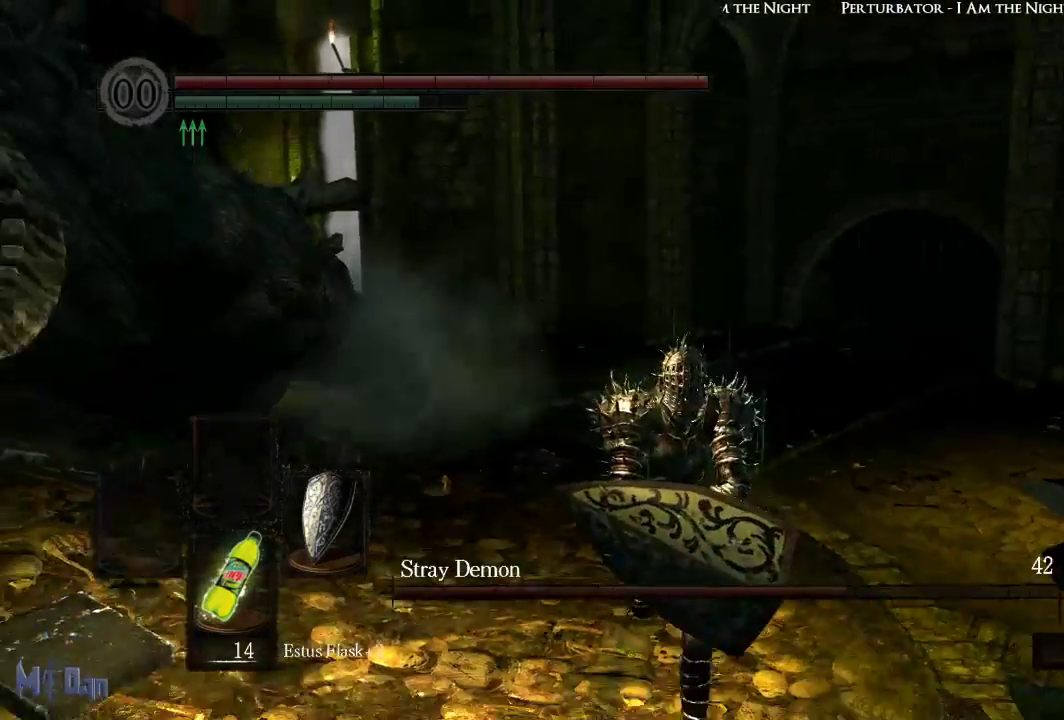
{"buttons": [], "left_stick": "down", "right_stick": "center", "events": []}
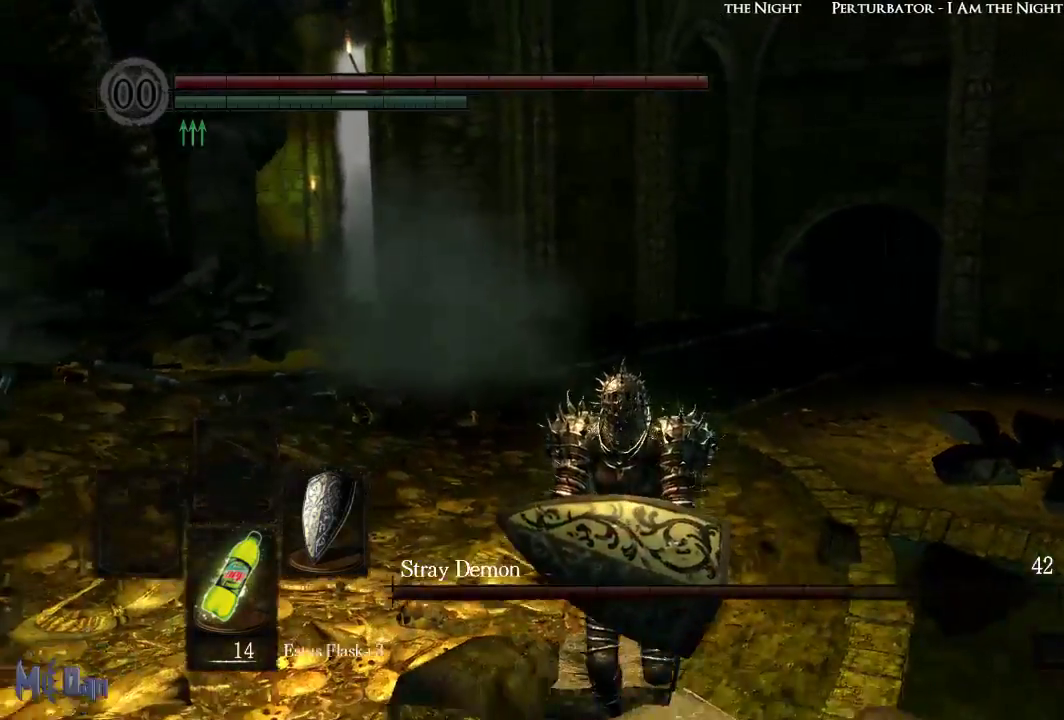
{"buttons": [], "left_stick": "down", "right_stick": "center", "events": []}
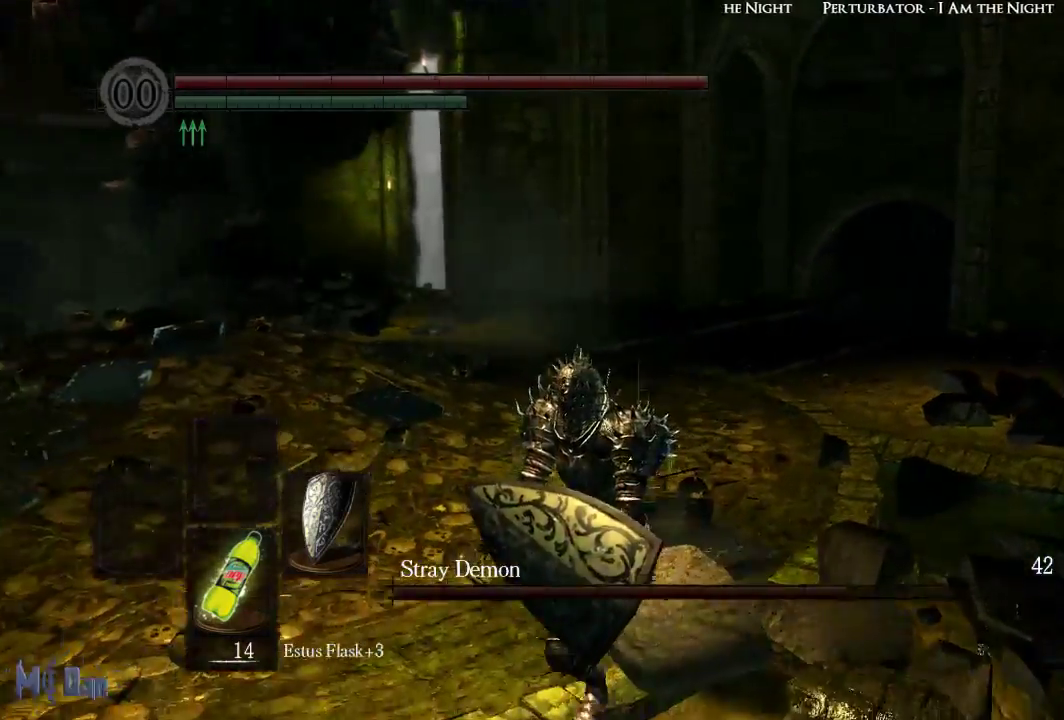
{"buttons": [], "left_stick": "up-right", "right_stick": "left", "events": [[367, "left_stick", "right"], [417, "right_stick", "left"], [433, "left_stick", "up-right"]]}
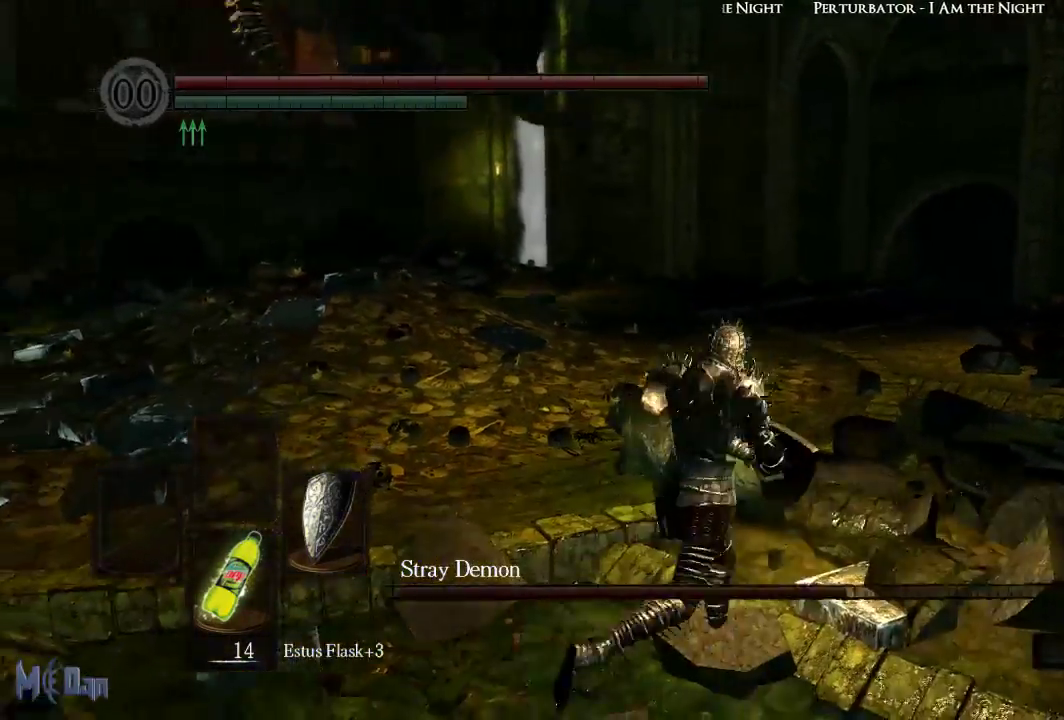
{"buttons": [], "left_stick": "down-left", "right_stick": "up-right", "events": [[83, "right_stick", "center"], [100, "left_stick", "up-left"], [267, "left_stick", "left"], [450, "left_stick", "down-left"], [450, "right_stick", "up-right"]]}
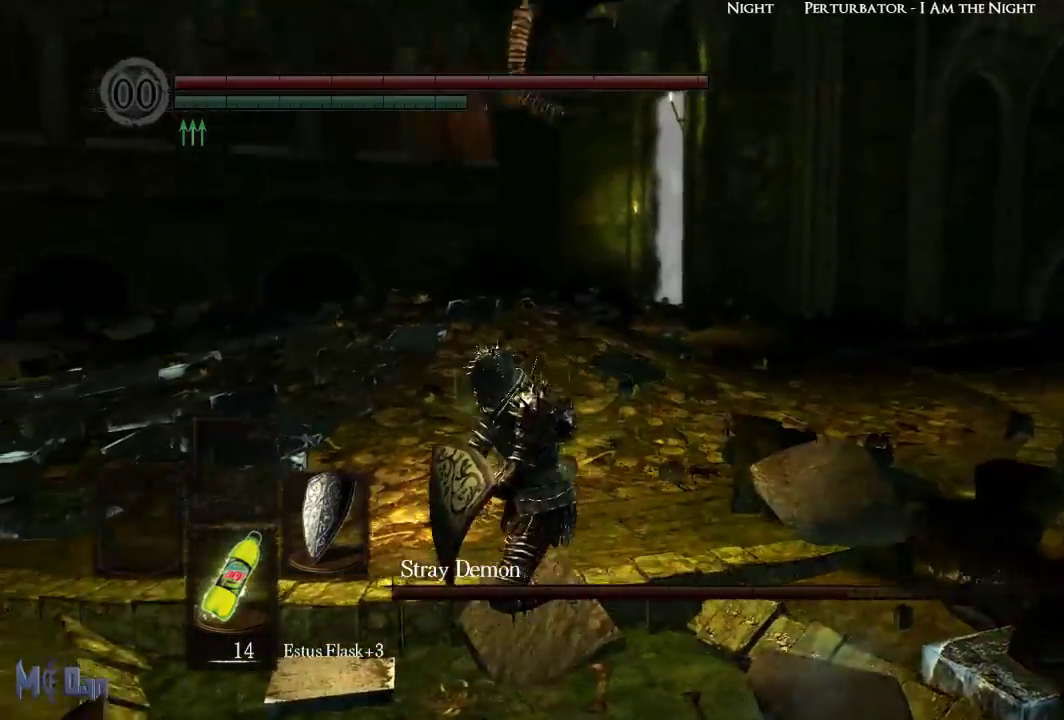
{"buttons": [], "left_stick": "down-right", "right_stick": "center", "events": [[150, "right_stick", "center"], [167, "left_stick", "down"], [267, "left_stick", "down-right"]]}
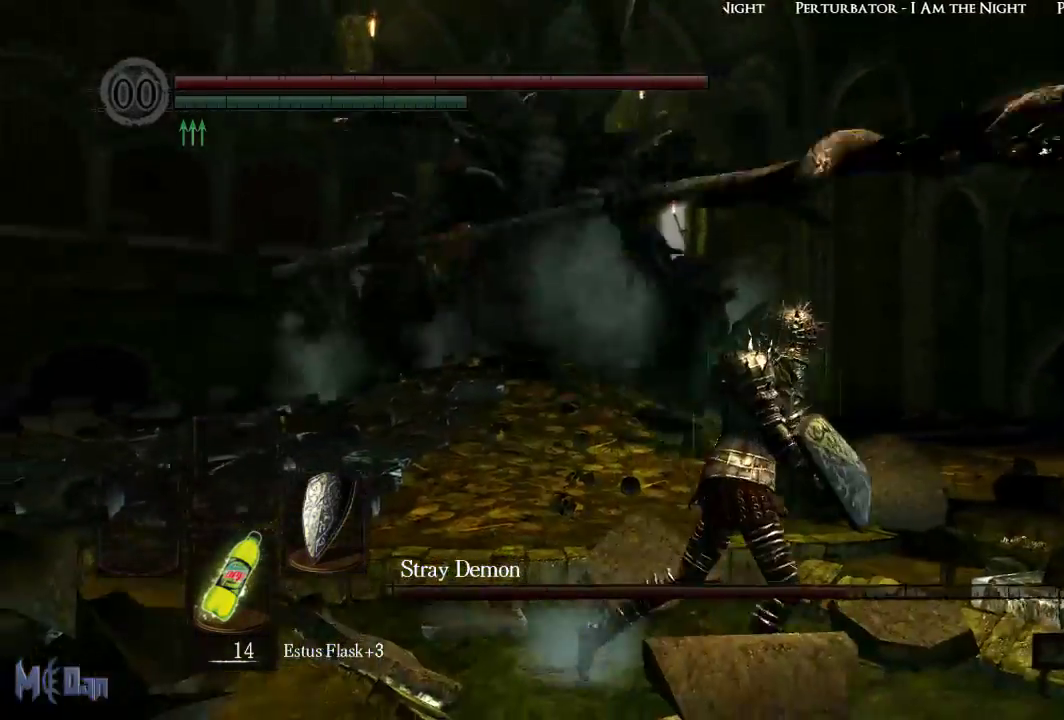
{"buttons": [], "left_stick": "up", "right_stick": "center", "events": [[133, "left_stick", "down-left"], [350, "left_stick", "up-left"], [467, "left_stick", "up"]]}
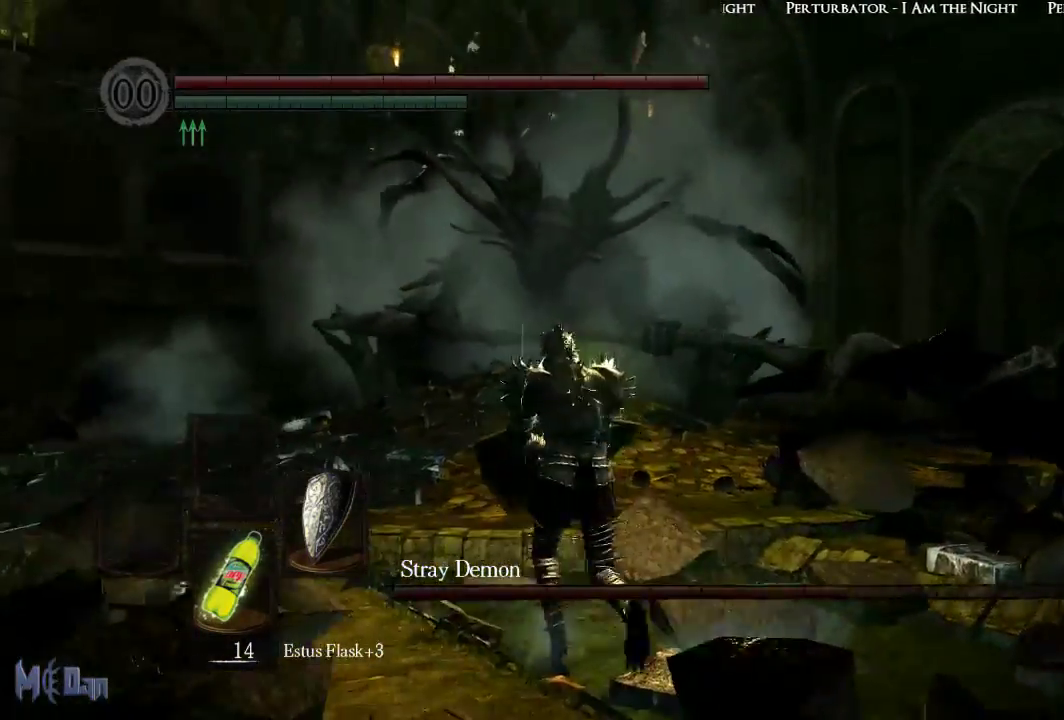
{"buttons": ["B"], "left_stick": "up", "right_stick": "center", "events": [[133, "B", "down"]]}
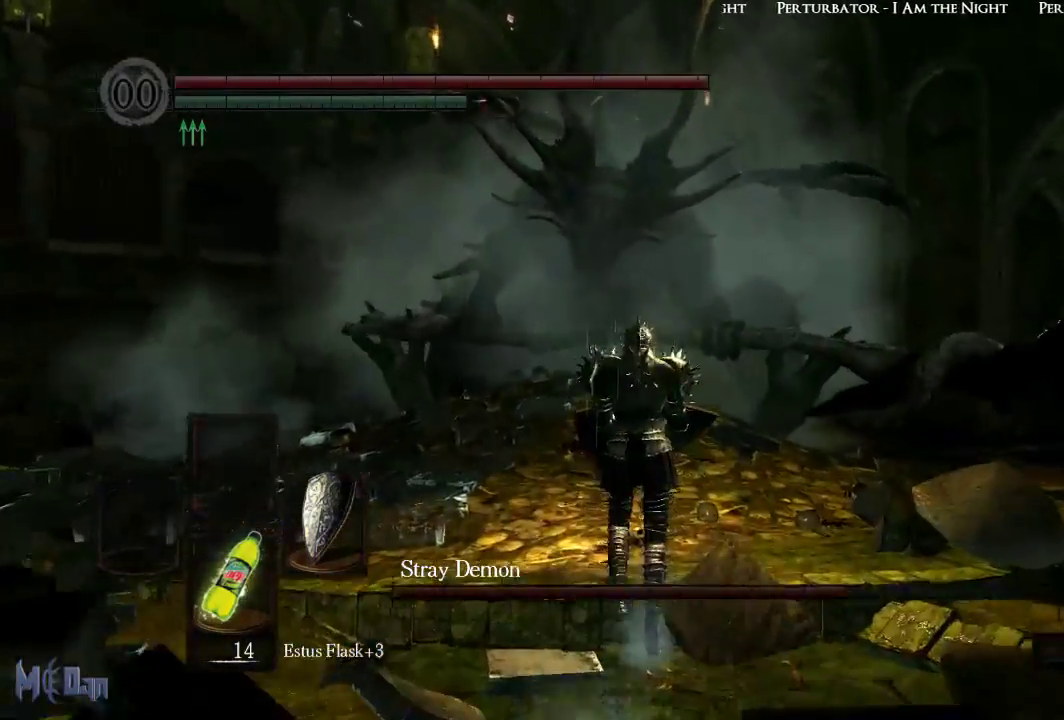
{"buttons": ["B"], "left_stick": "up", "right_stick": "center", "events": []}
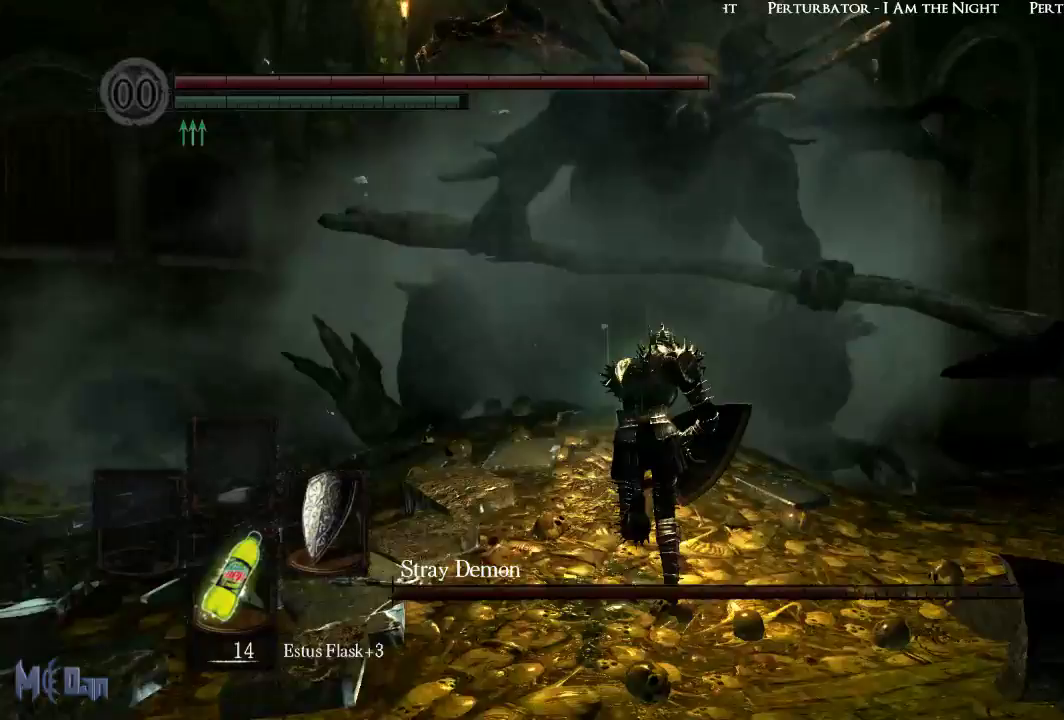
{"buttons": ["B"], "left_stick": "up-left", "right_stick": "center", "events": [[500, "left_stick", "up-left"]]}
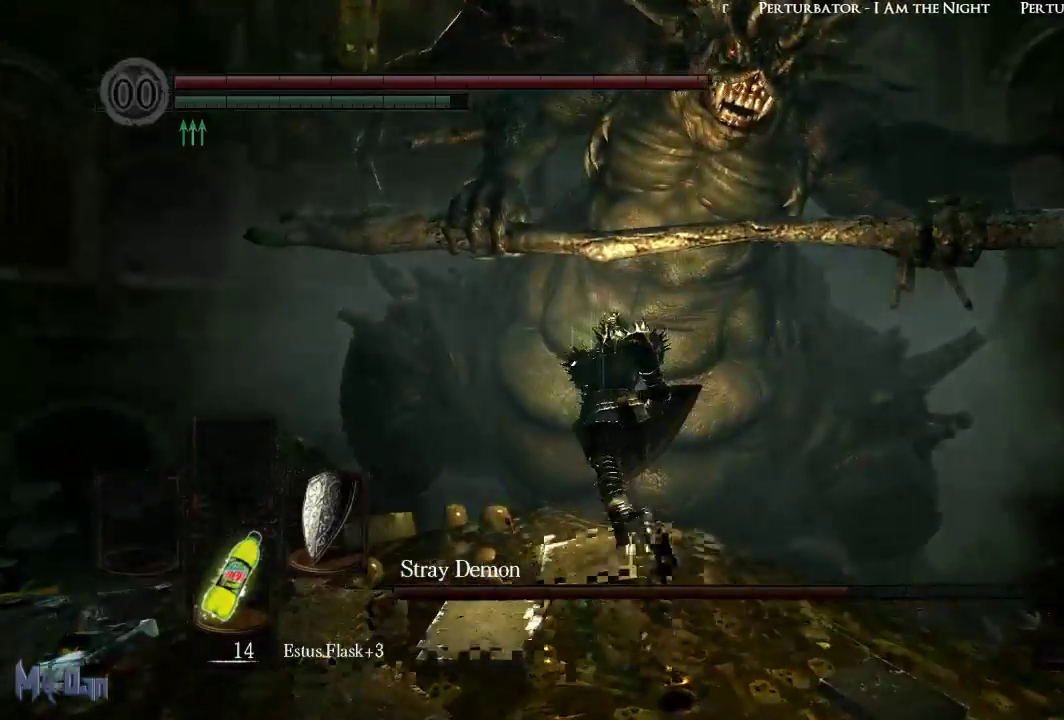
{"buttons": [], "left_stick": "up", "right_stick": "center", "events": [[167, "B", "up"], [300, "left_stick", "up"]]}
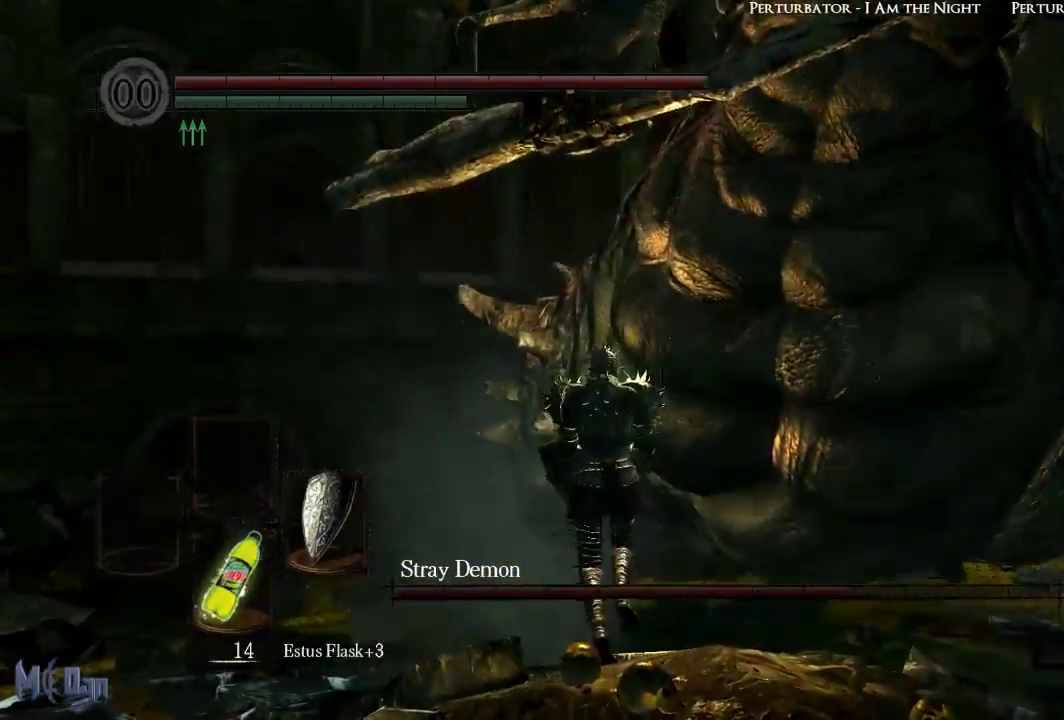
{"buttons": [], "left_stick": "up", "right_stick": "center", "events": [[150, "B", "down"], [250, "B", "up"]]}
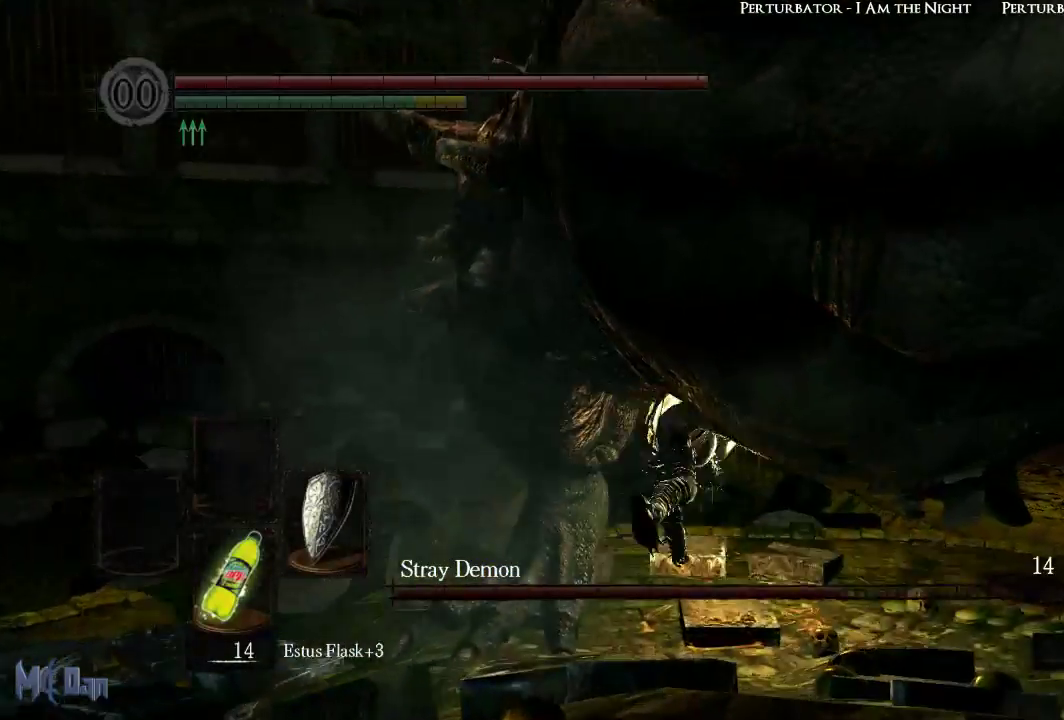
{"buttons": [], "left_stick": "up", "right_stick": "center", "events": [[250, "B", "down"], [317, "B", "up"], [450, "B", "down"], [500, "B", "up"]]}
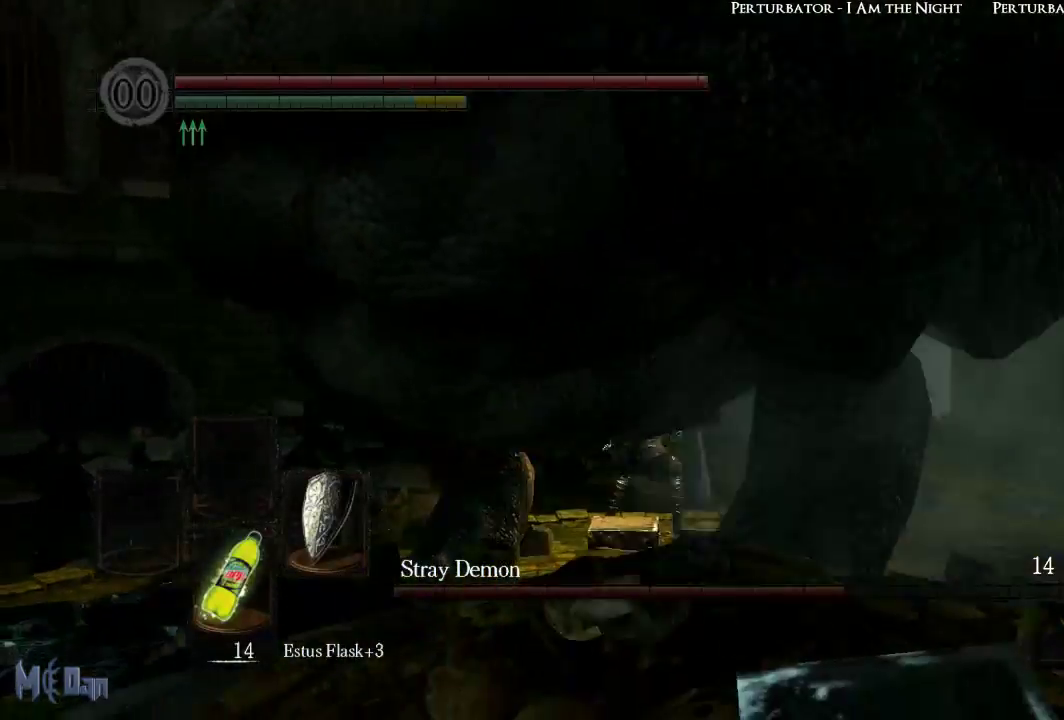
{"buttons": [], "left_stick": "right", "right_stick": "left", "events": [[183, "left_stick", "up-right"], [417, "left_stick", "right"], [450, "right_stick", "left"]]}
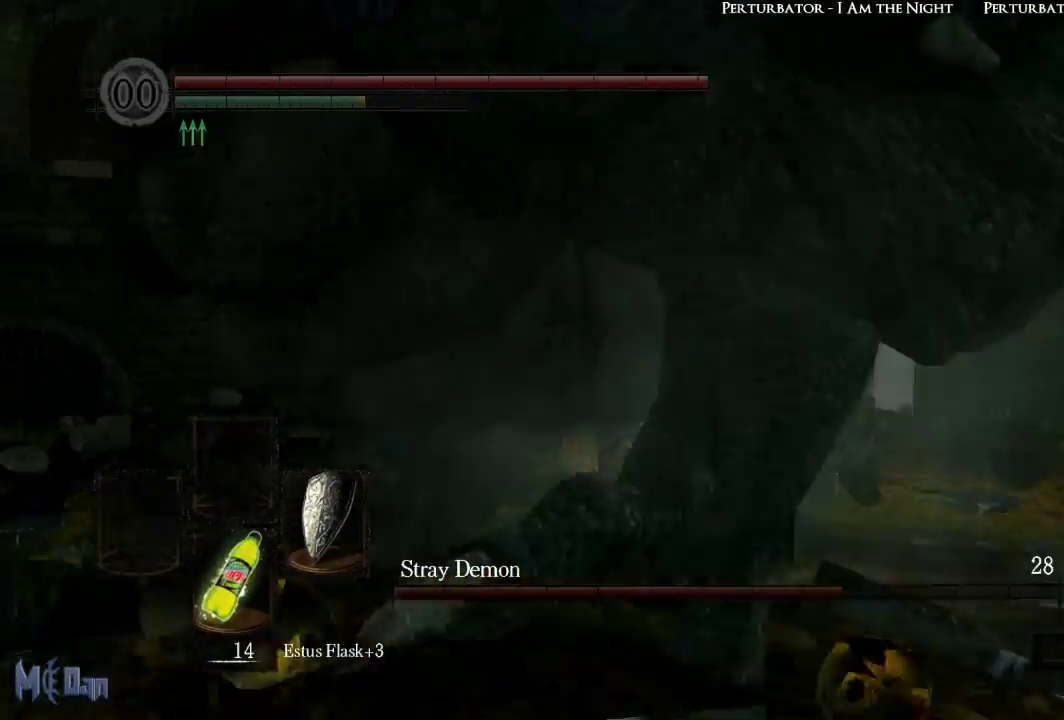
{"buttons": [], "left_stick": "down", "right_stick": "center", "events": [[100, "left_stick", "down-right"], [417, "left_stick", "down"], [500, "right_stick", "center"]]}
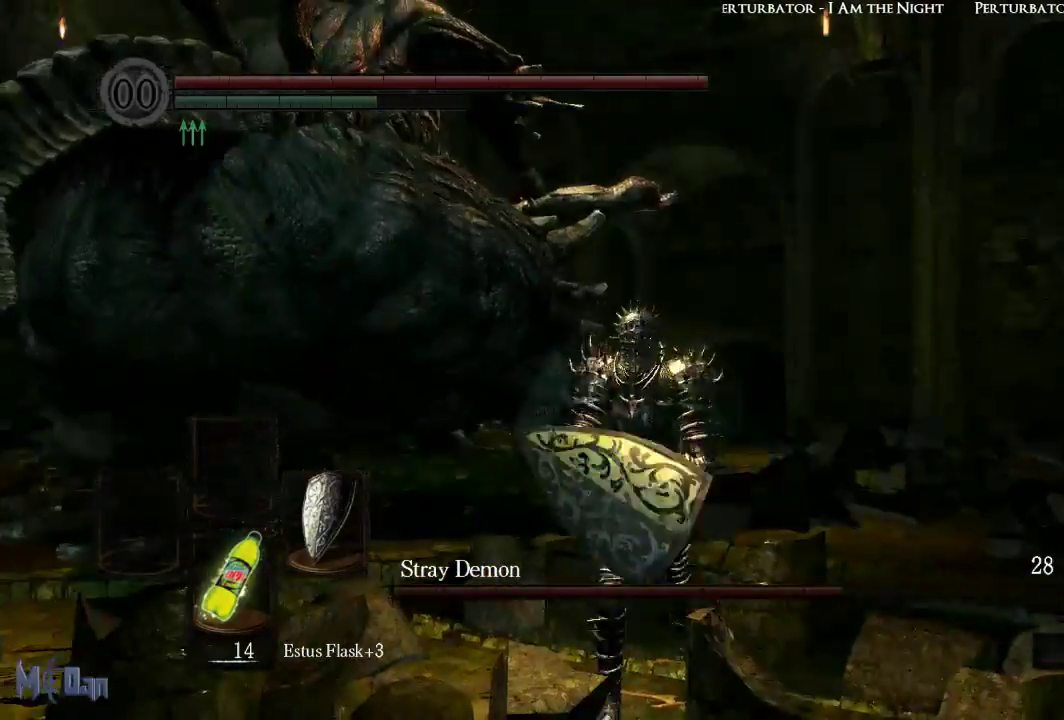
{"buttons": [], "left_stick": "up-left", "right_stick": "center", "events": [[33, "left_stick", "down-left"], [167, "left_stick", "left"], [267, "left_stick", "up-left"]]}
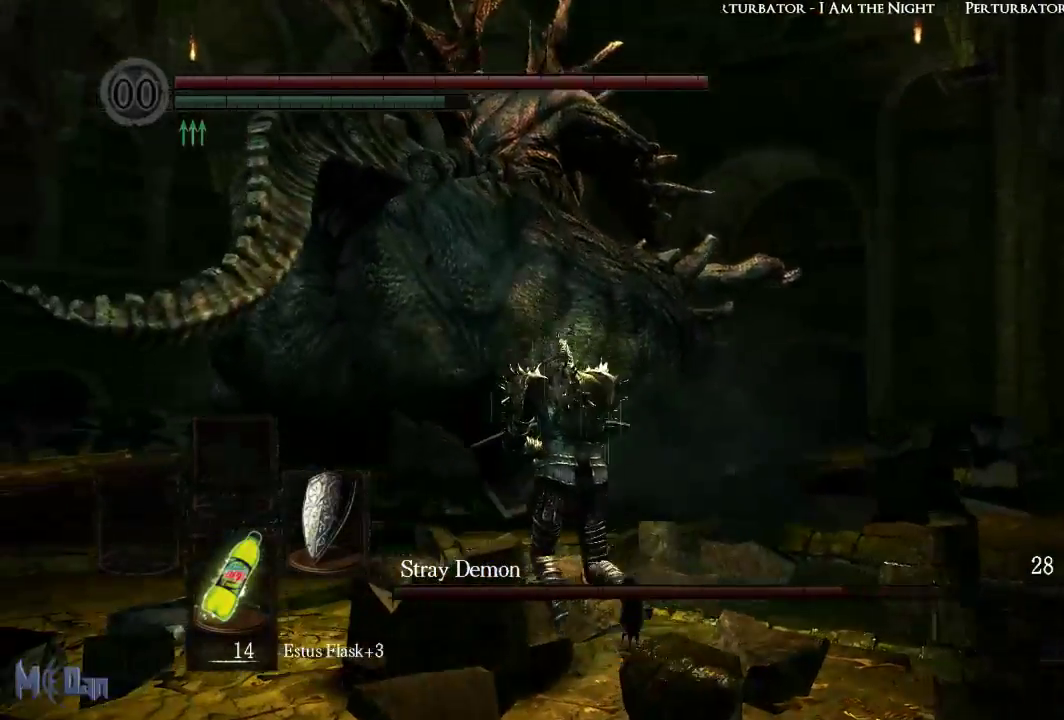
{"buttons": [], "left_stick": "up-left", "right_stick": "center", "events": [[250, "B", "down"], [350, "B", "up"]]}
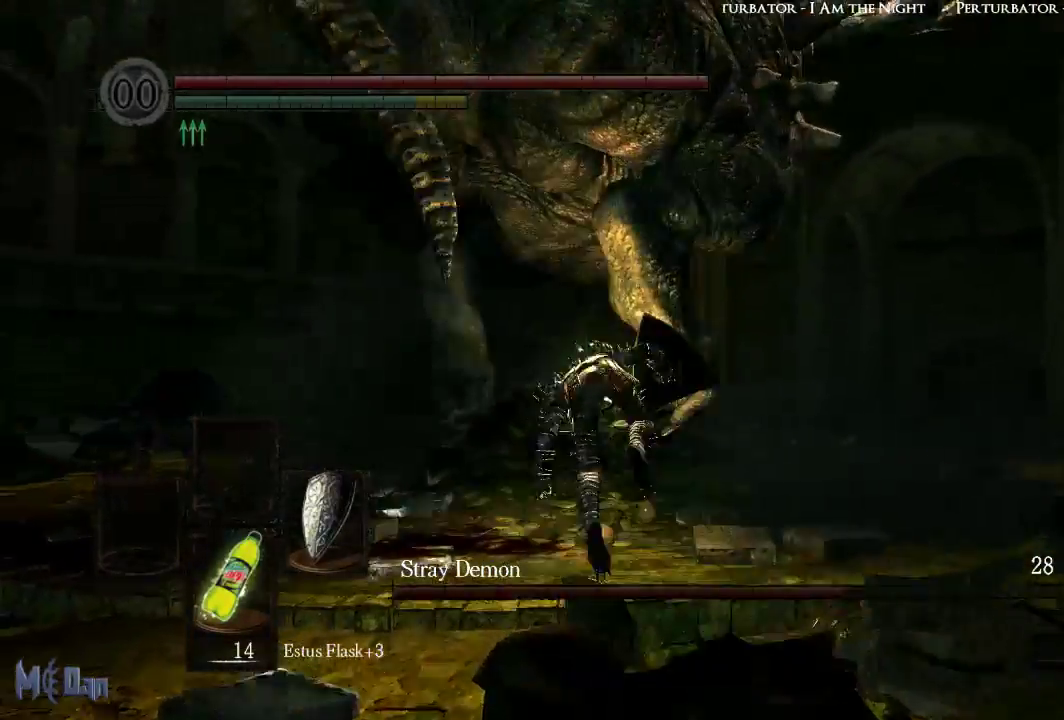
{"buttons": [], "left_stick": "left", "right_stick": "center", "events": [[317, "left_stick", "left"]]}
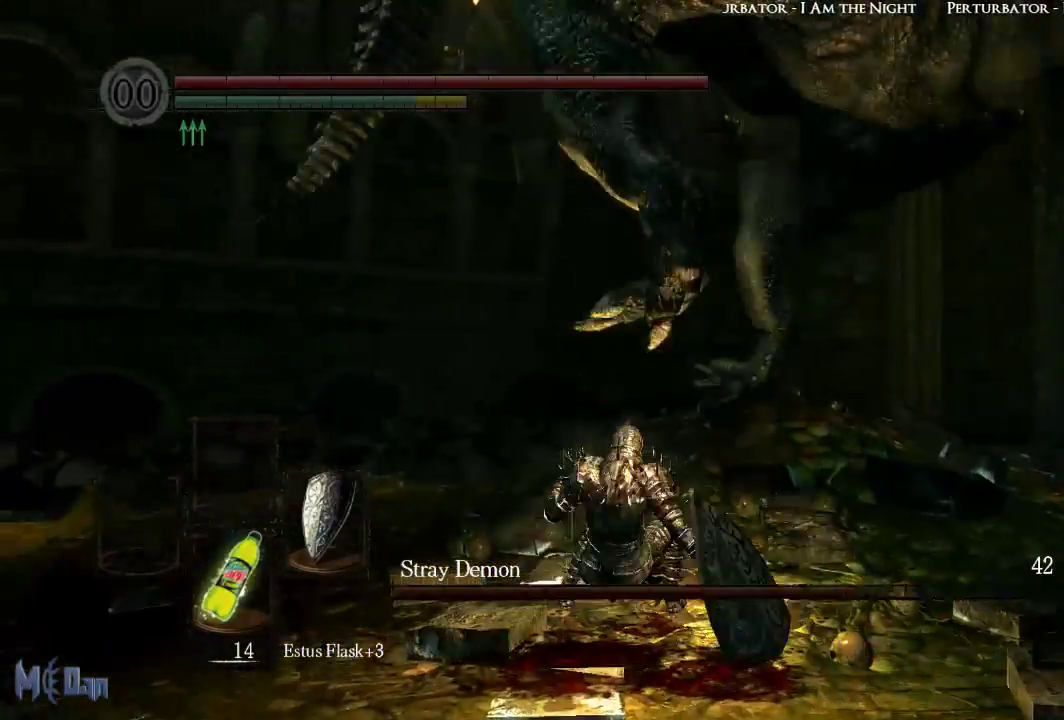
{"buttons": [], "left_stick": "left", "right_stick": "center", "events": []}
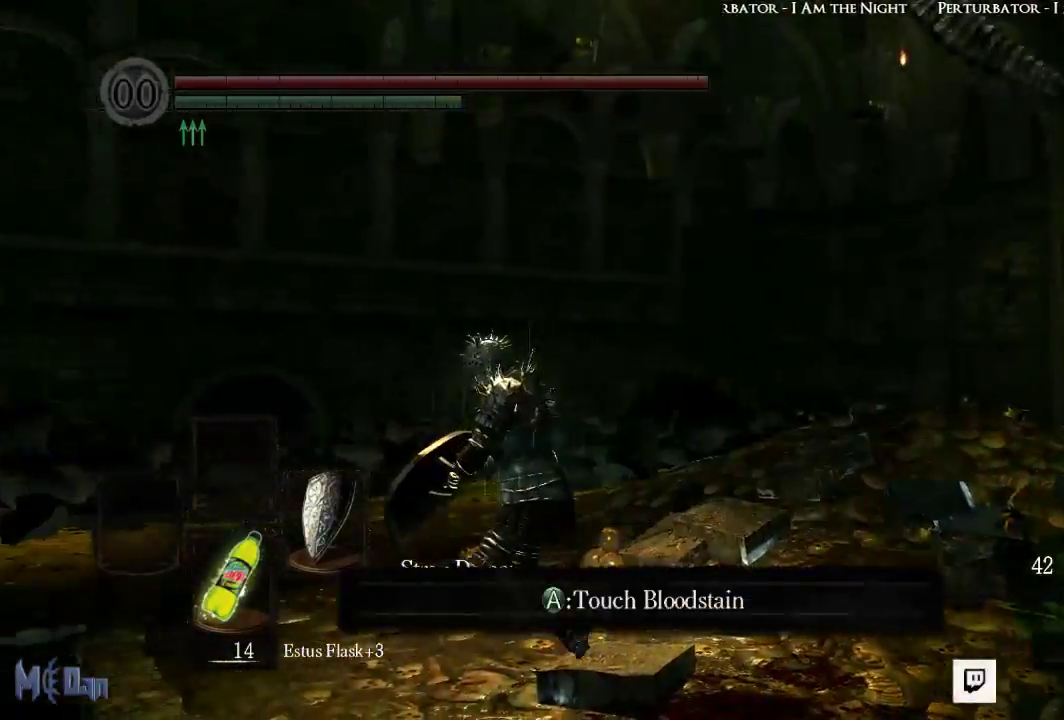
{"buttons": [], "left_stick": "left", "right_stick": "right", "events": [[33, "B", "down"], [133, "B", "up"], [483, "right_stick", "right"]]}
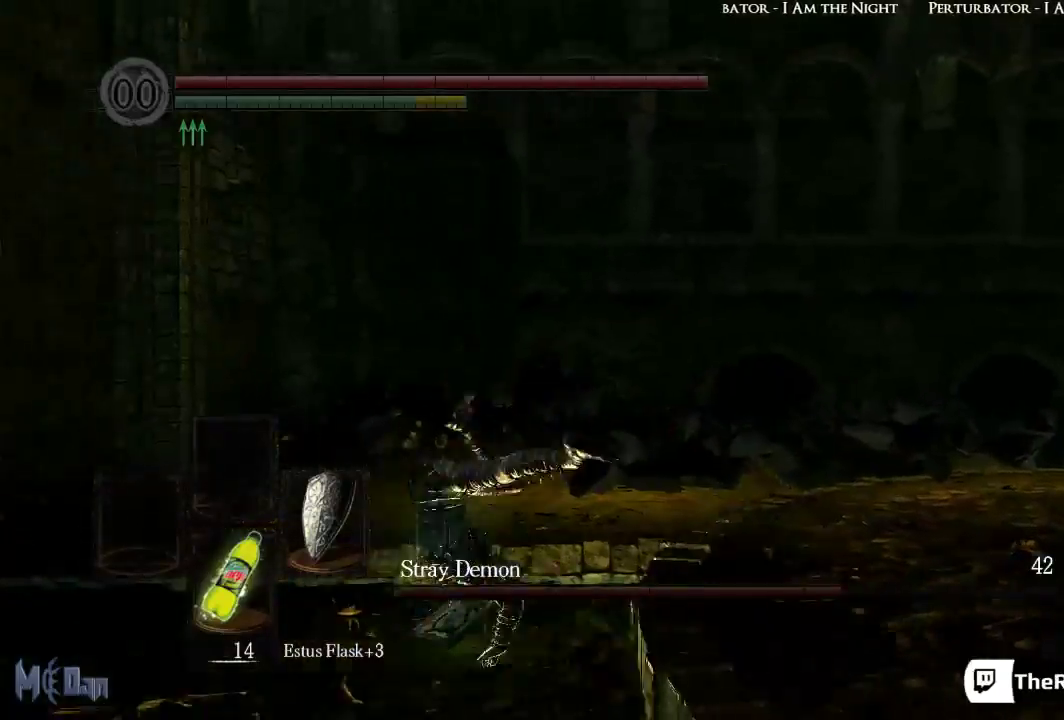
{"buttons": [], "left_stick": "down-left", "right_stick": "center", "events": [[333, "right_stick", "center"], [450, "left_stick", "down-left"]]}